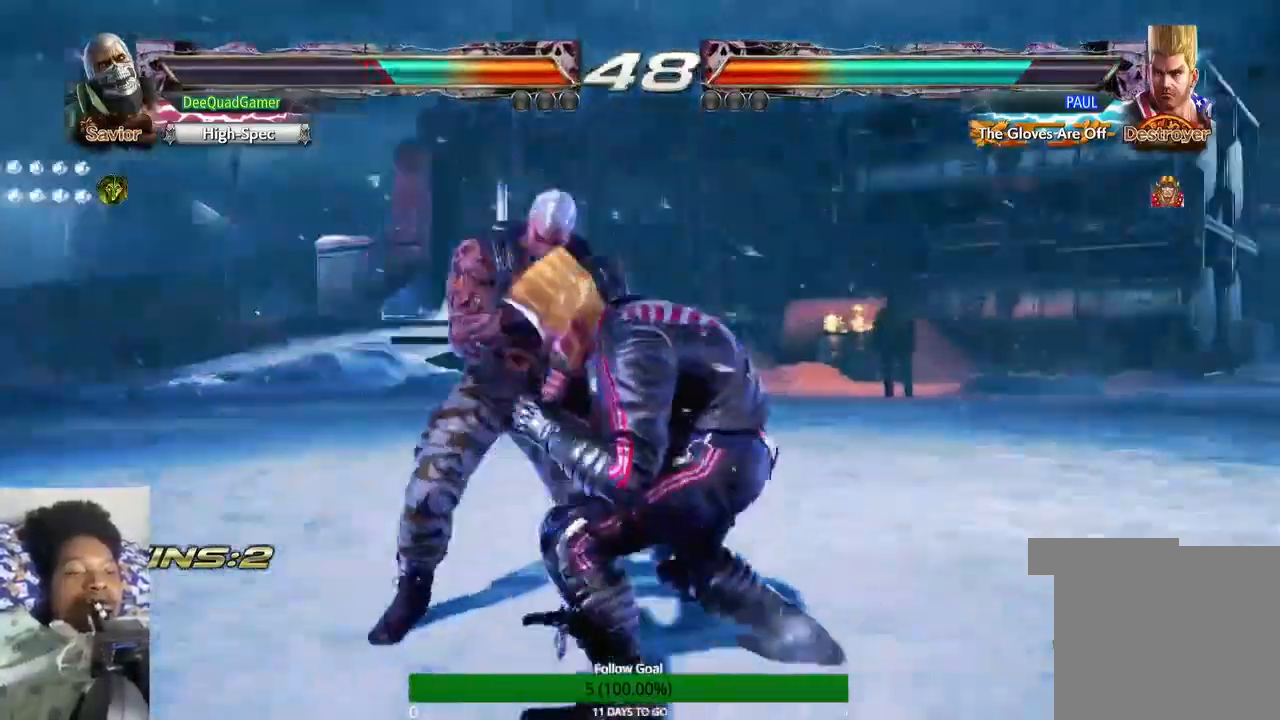
Gameplay with a controller (PlayStation layout); each line is a JSON object with the inputs held at the frame after it (dt_ms = milliseconds from this image to that frame). "events" lists button and stick changes between this image and that frame as [ms after this image, input, new state], when the widget could be followed in between. Not read: L3 R3.
{"dt_ms": 500, "buttons": [], "left_stick": "up", "right_stick": "center", "events": []}
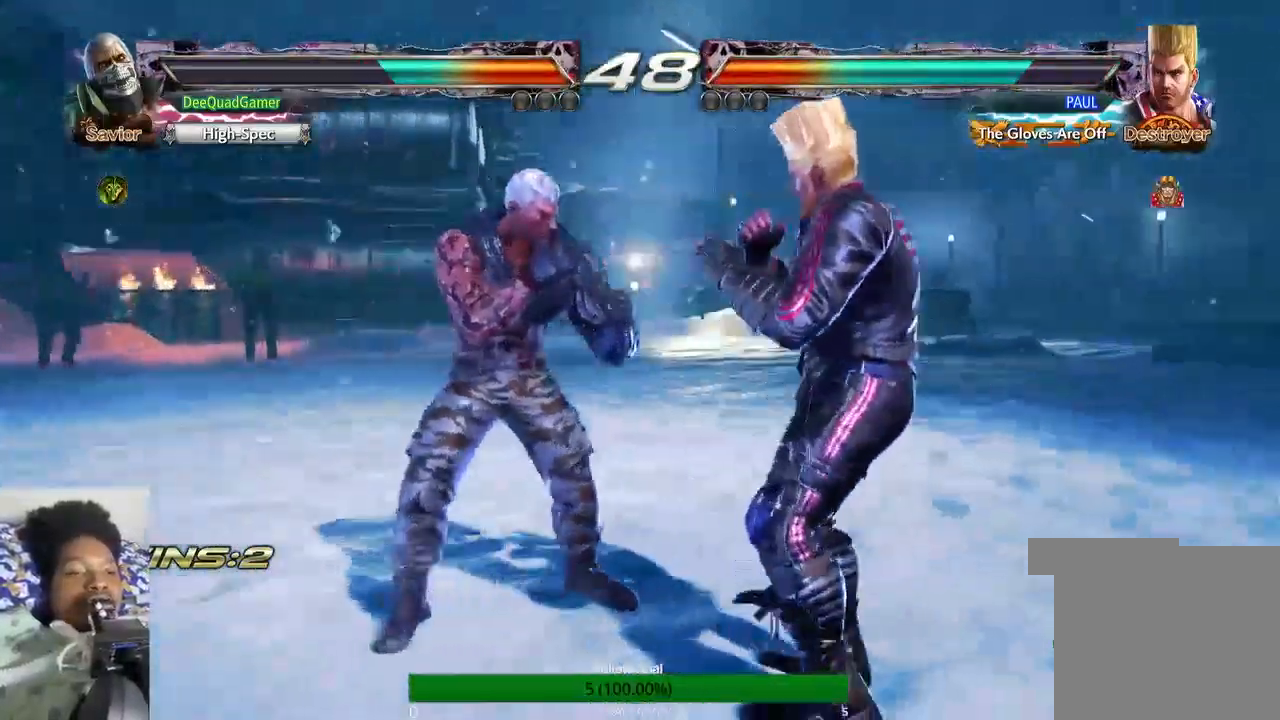
{"dt_ms": 500, "buttons": [], "left_stick": "up", "right_stick": "center", "events": []}
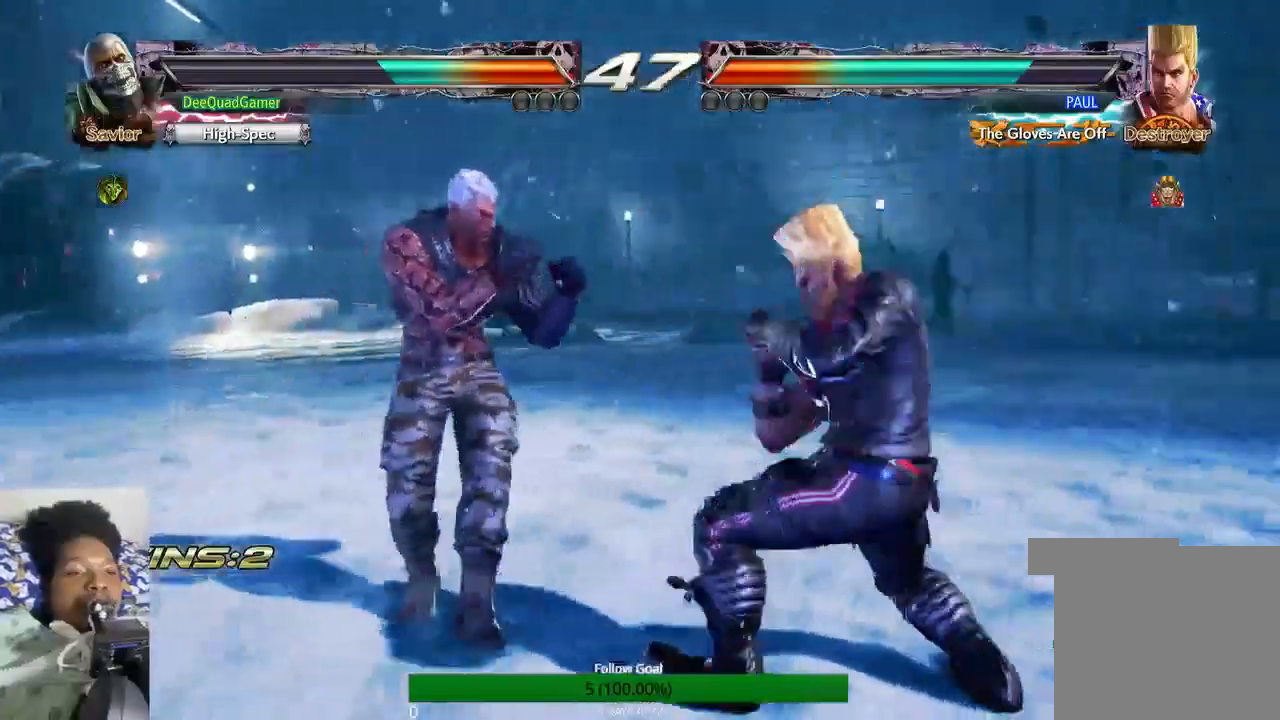
{"dt_ms": 500, "buttons": [], "left_stick": "up", "right_stick": "center", "events": [[167, "SQUARE", "down"], [233, "SQUARE", "up"]]}
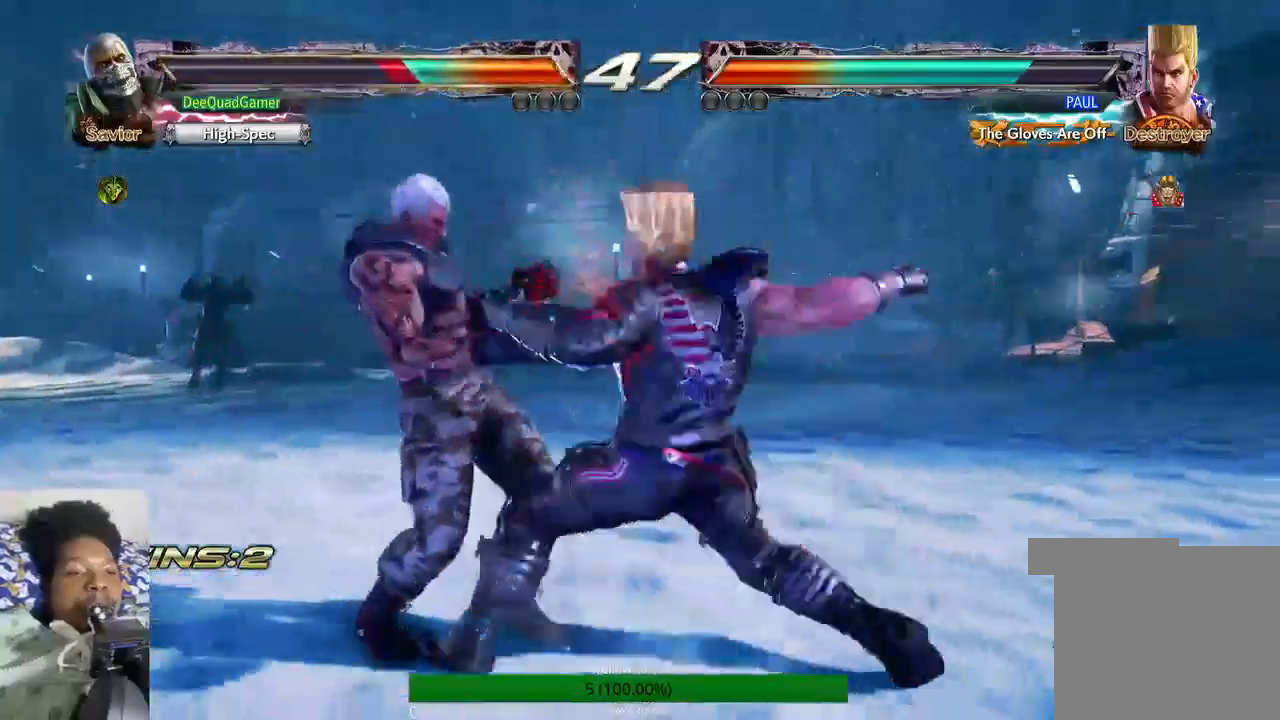
{"dt_ms": 500, "buttons": [], "left_stick": "center", "right_stick": "center", "events": [[100, "left_stick", "up-left"], [333, "left_stick", "up"], [433, "left_stick", "center"]]}
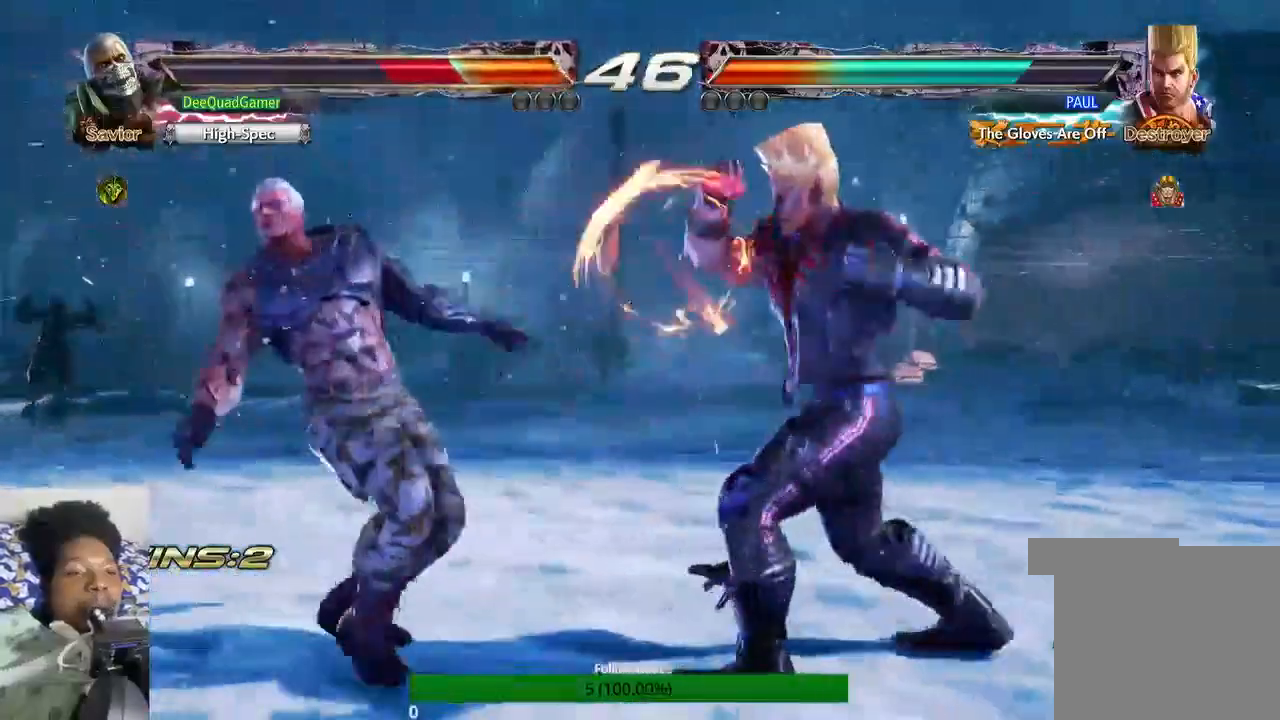
{"dt_ms": 500, "buttons": [], "left_stick": "center", "right_stick": "center", "events": []}
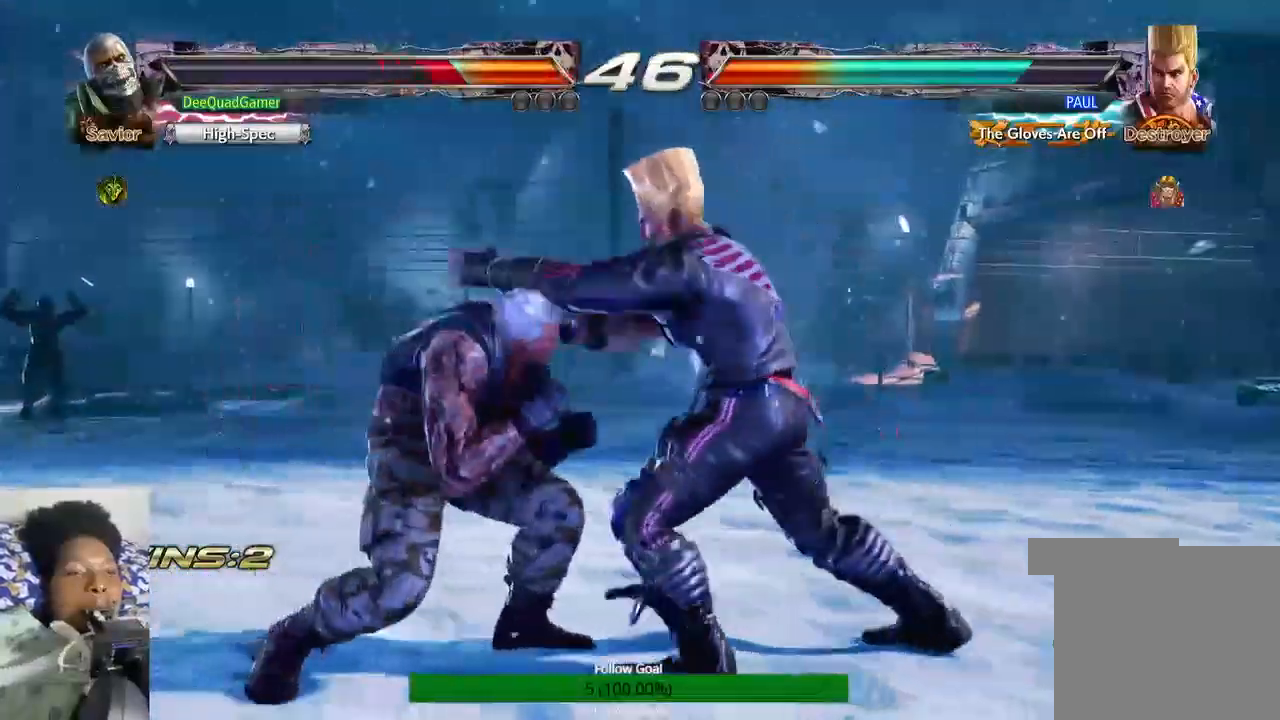
{"dt_ms": 500, "buttons": [], "left_stick": "center", "right_stick": "center", "events": []}
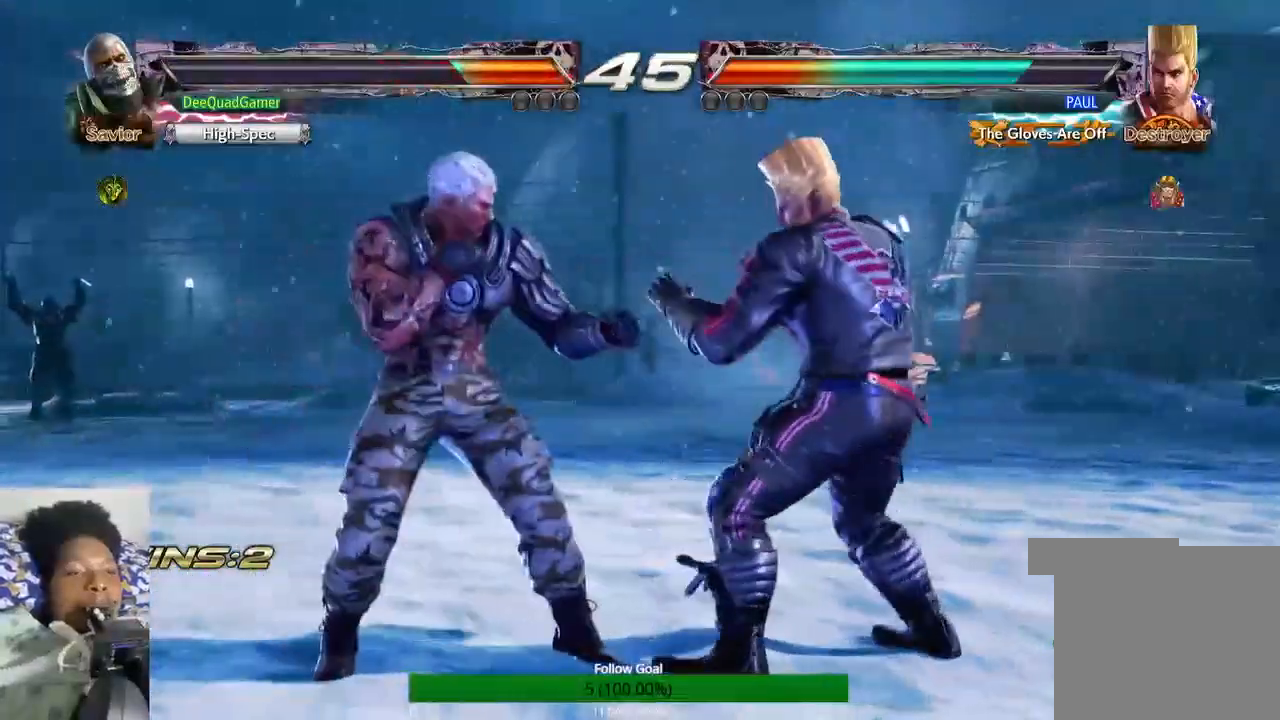
{"dt_ms": 500, "buttons": [], "left_stick": "center", "right_stick": "center", "events": [[167, "left_stick", "left"], [300, "SQUARE", "down"], [400, "SQUARE", "up"], [467, "left_stick", "center"]]}
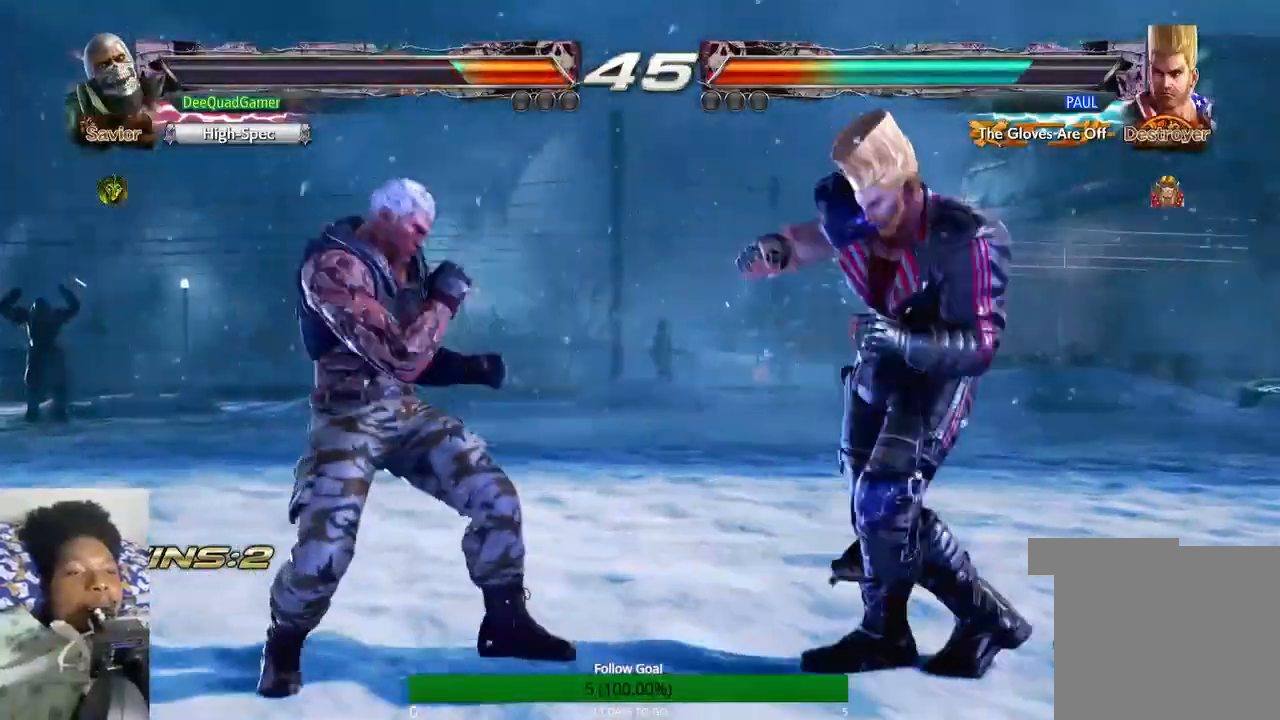
{"dt_ms": 500, "buttons": [], "left_stick": "center", "right_stick": "center", "events": []}
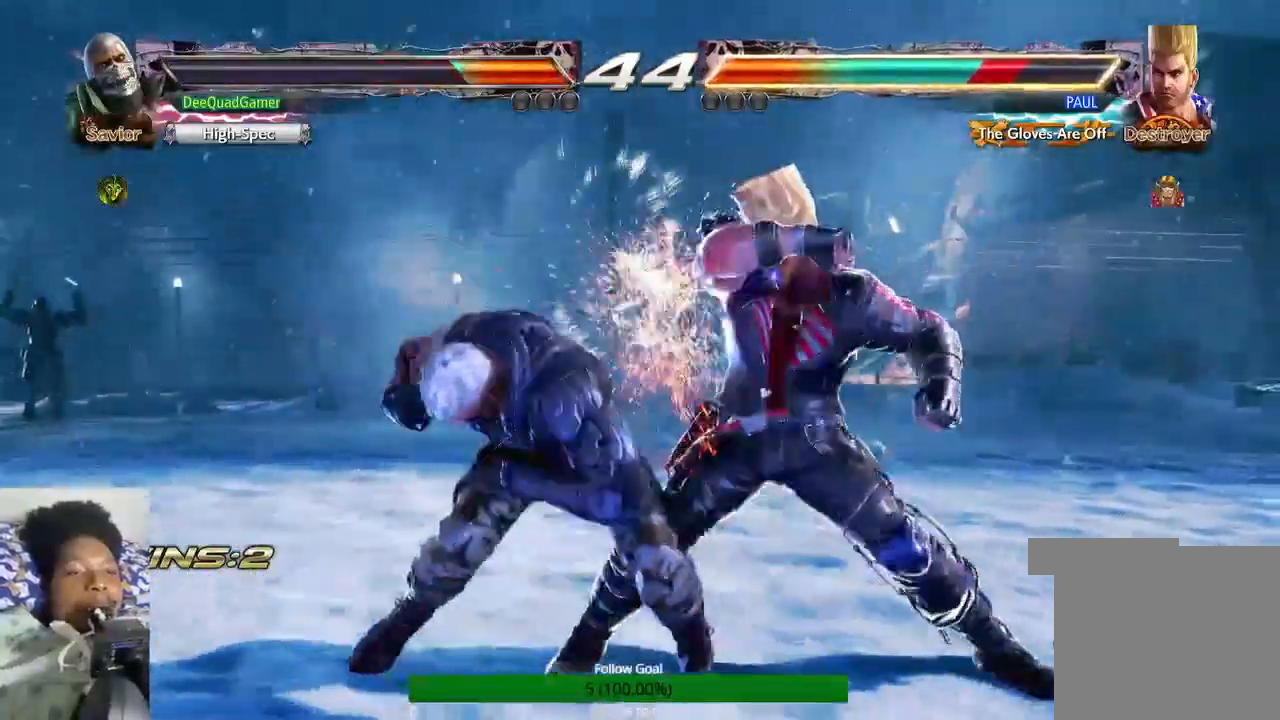
{"dt_ms": 500, "buttons": [], "left_stick": "center", "right_stick": "center", "events": []}
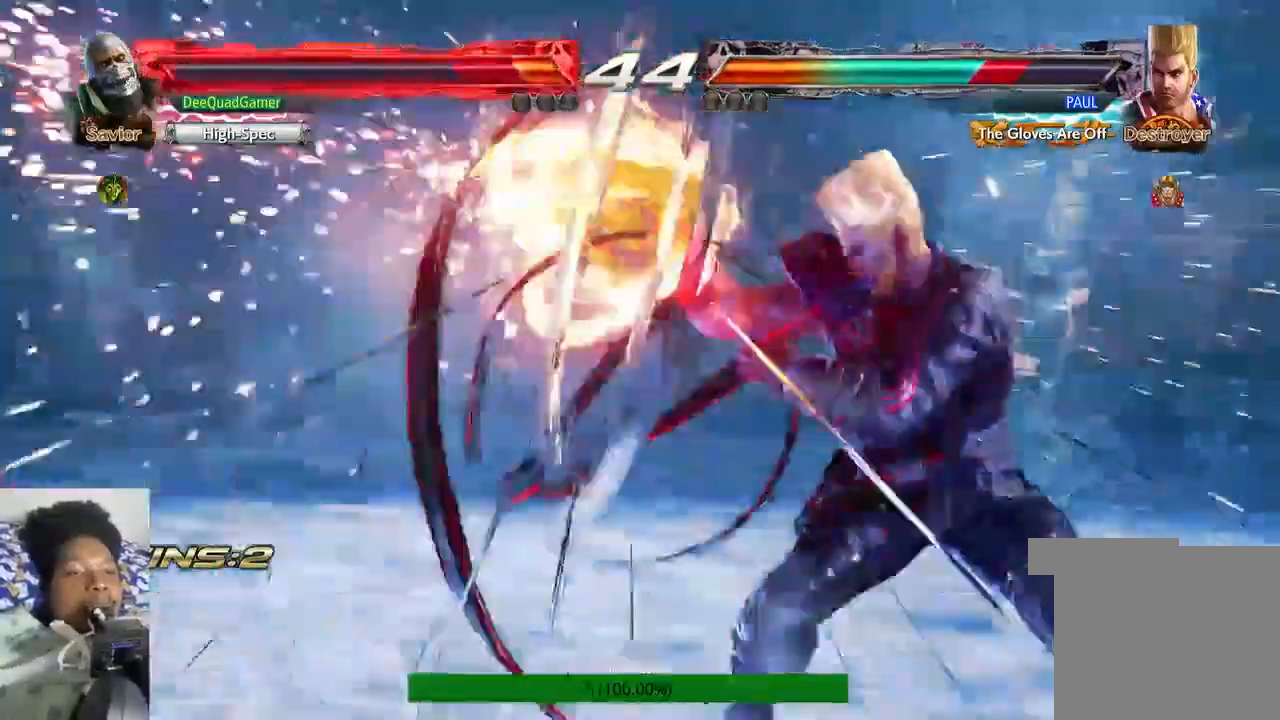
{"dt_ms": 500, "buttons": [], "left_stick": "left", "right_stick": "center", "events": [[233, "left_stick", "left"]]}
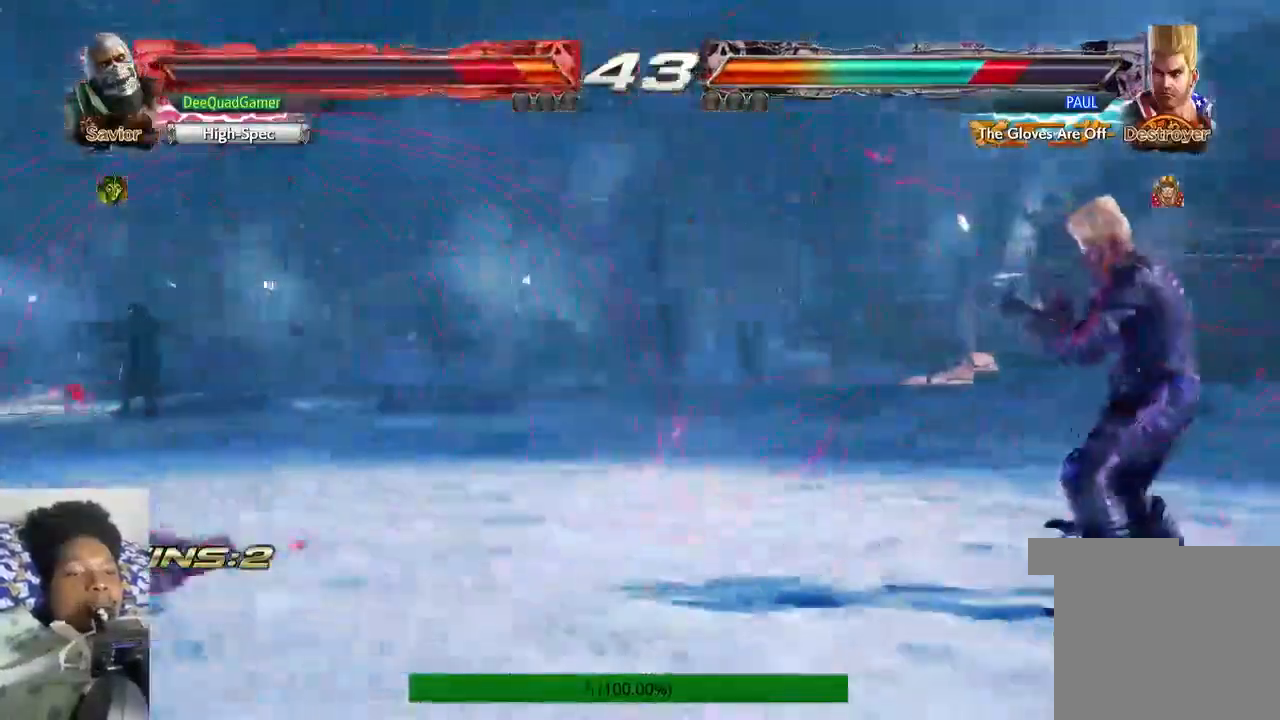
{"dt_ms": 500, "buttons": [], "left_stick": "center", "right_stick": "center", "events": [[433, "left_stick", "center"]]}
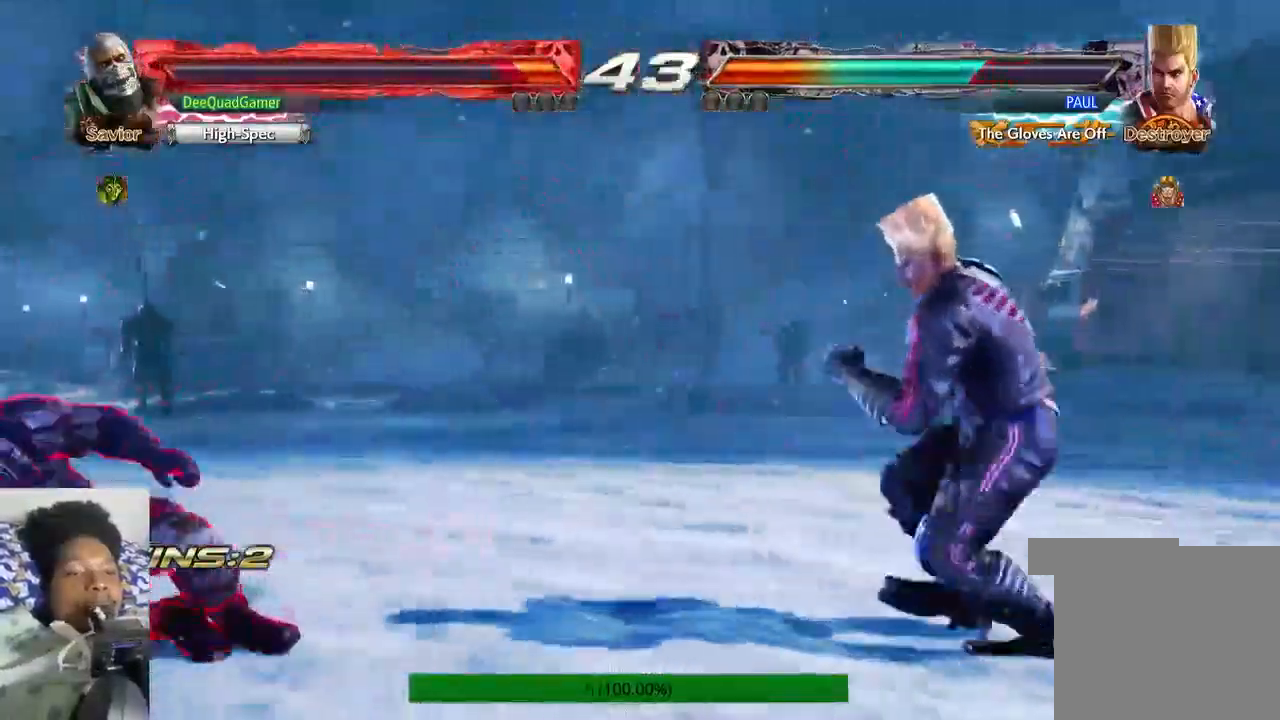
{"dt_ms": 500, "buttons": [], "left_stick": "up", "right_stick": "center", "events": [[100, "left_stick", "up"]]}
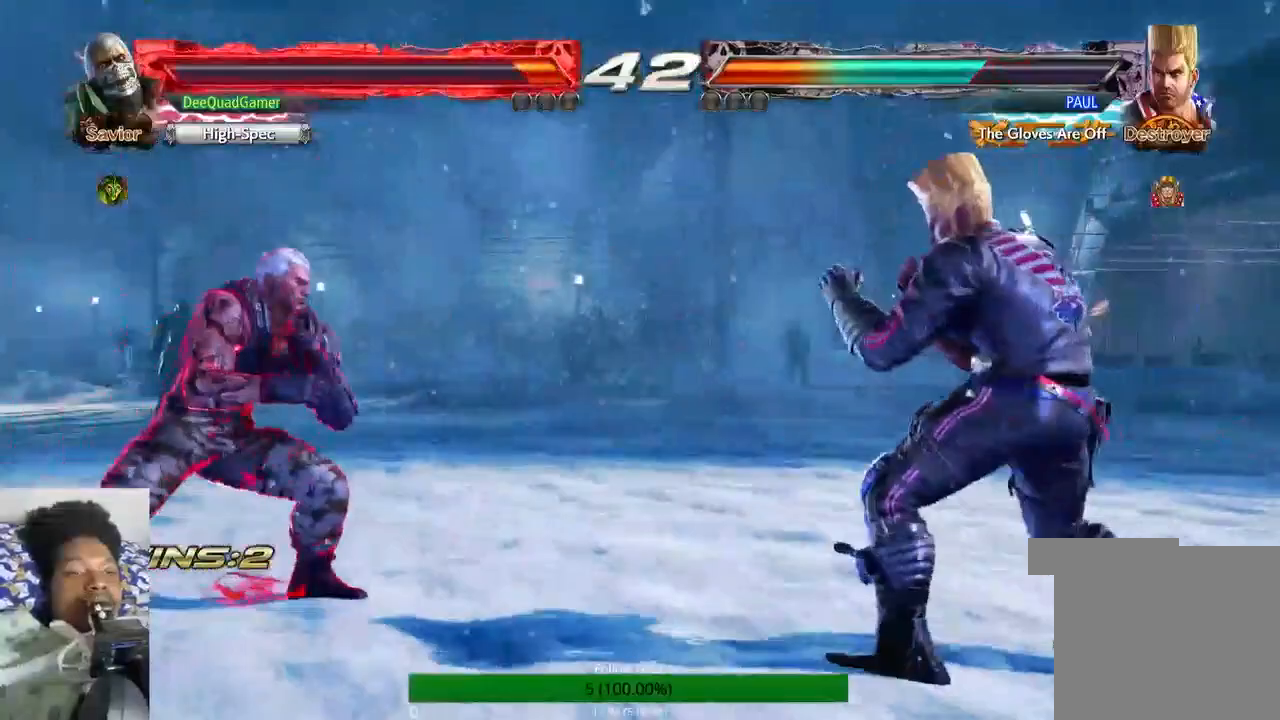
{"dt_ms": 500, "buttons": [], "left_stick": "left", "right_stick": "center", "events": [[133, "left_stick", "left"], [233, "left_stick", "center"], [367, "left_stick", "left"]]}
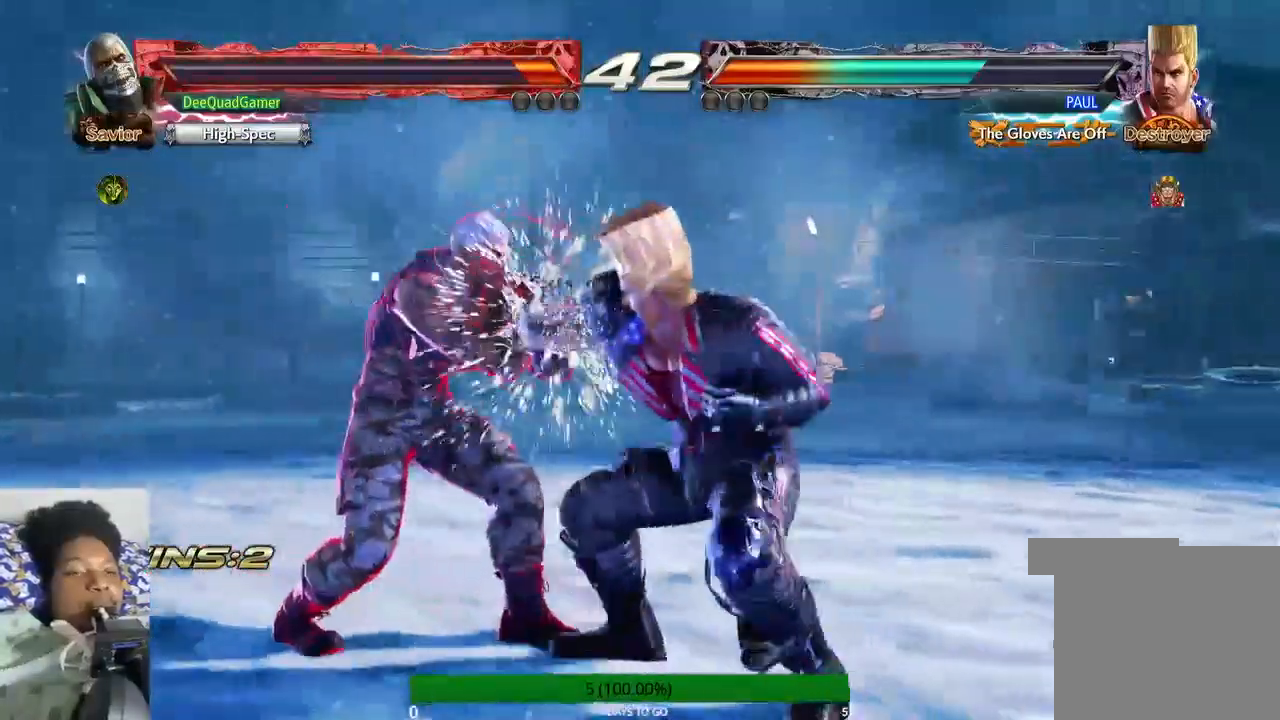
{"dt_ms": 500, "buttons": [], "left_stick": "down", "right_stick": "center", "events": [[267, "left_stick", "center"], [367, "left_stick", "down"]]}
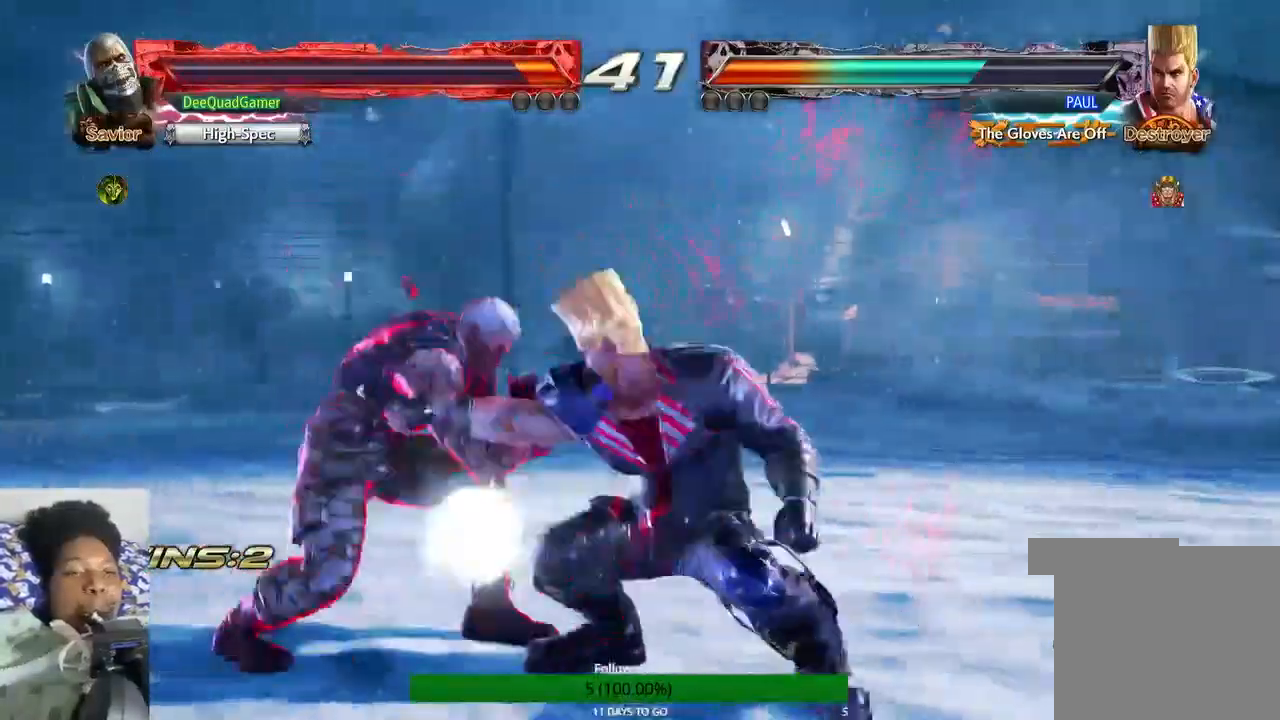
{"dt_ms": 500, "buttons": [], "left_stick": "center", "right_stick": "center", "events": [[333, "CROSS", "down"], [400, "left_stick", "center"], [433, "CROSS", "up"]]}
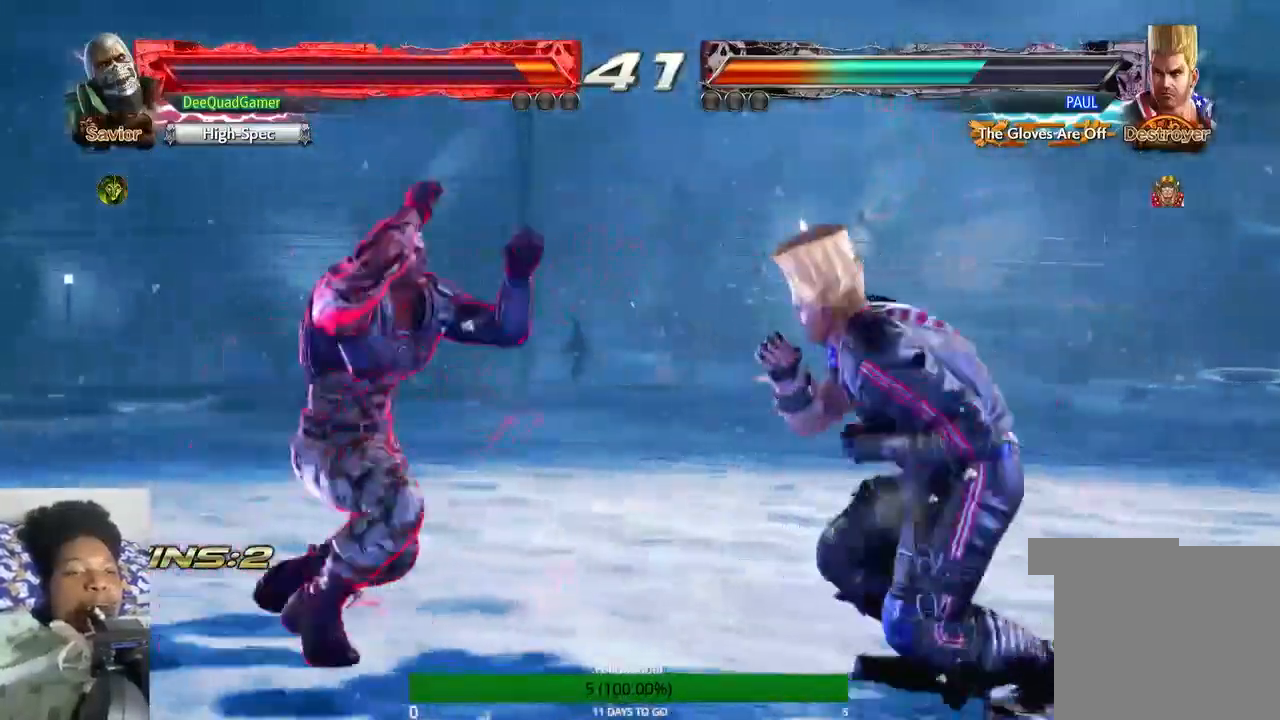
{"dt_ms": 500, "buttons": [], "left_stick": "center", "right_stick": "center", "events": [[67, "CIRCLE", "down"], [167, "CIRCLE", "up"]]}
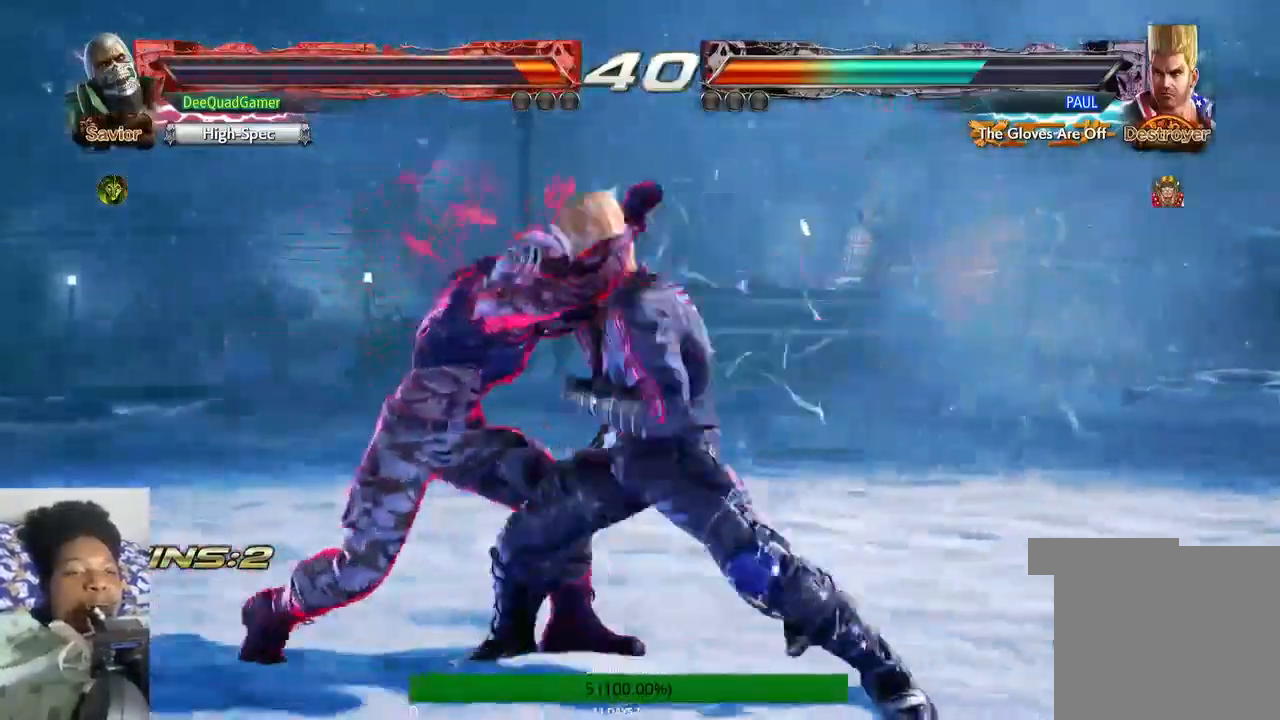
{"dt_ms": 1000, "buttons": [], "left_stick": "center", "right_stick": "center"}
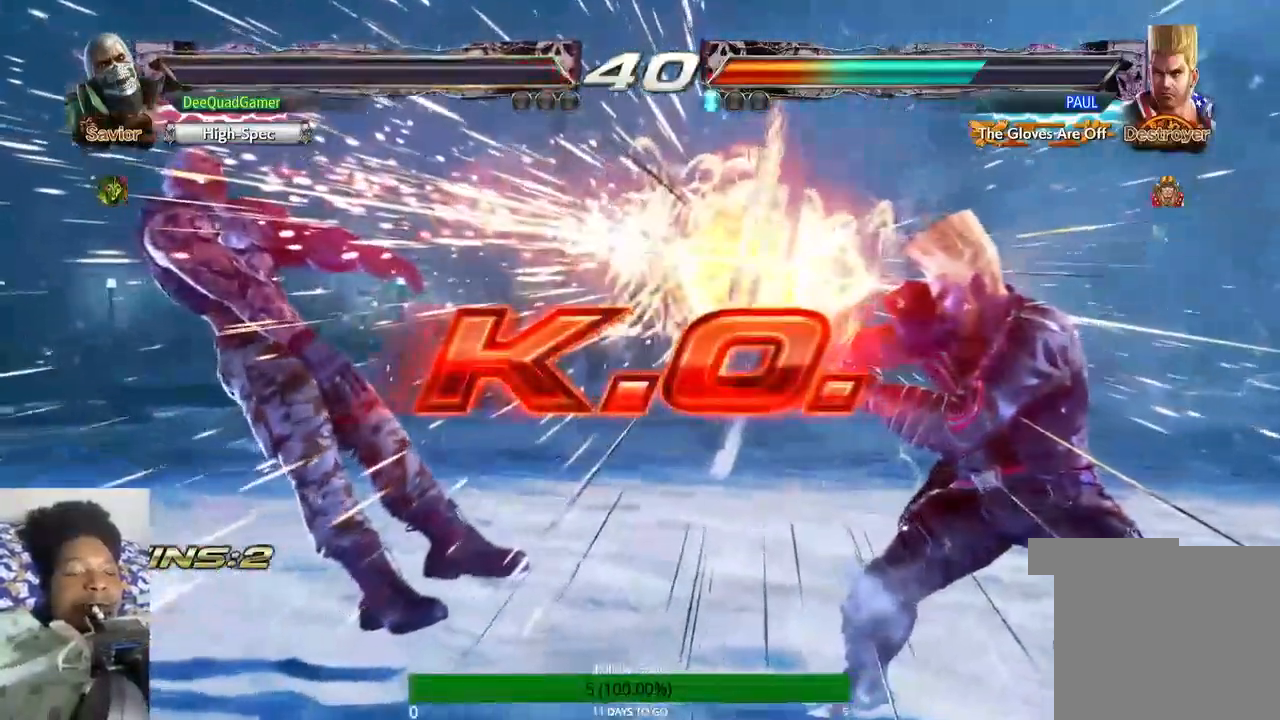
{"dt_ms": 500, "buttons": [], "left_stick": "center", "right_stick": "center", "events": []}
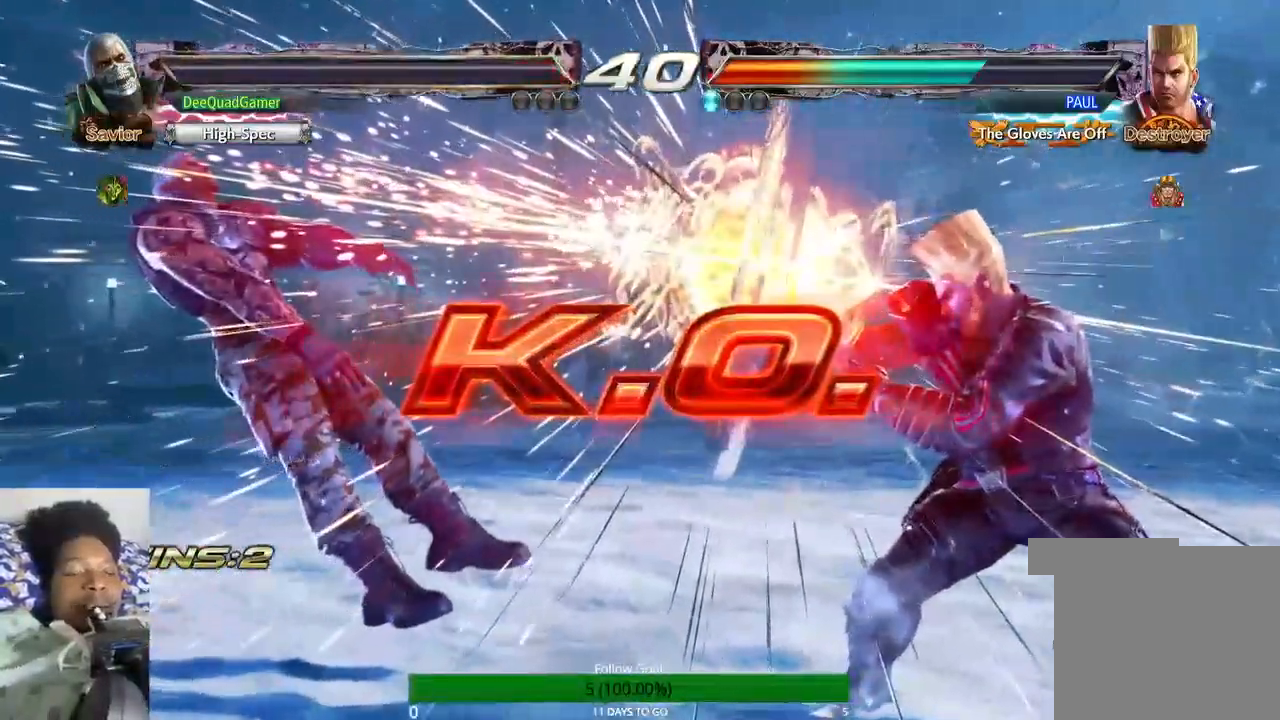
{"dt_ms": 500, "buttons": [], "left_stick": "center", "right_stick": "center", "events": [[300, "R1", "down"], [400, "R1", "up"]]}
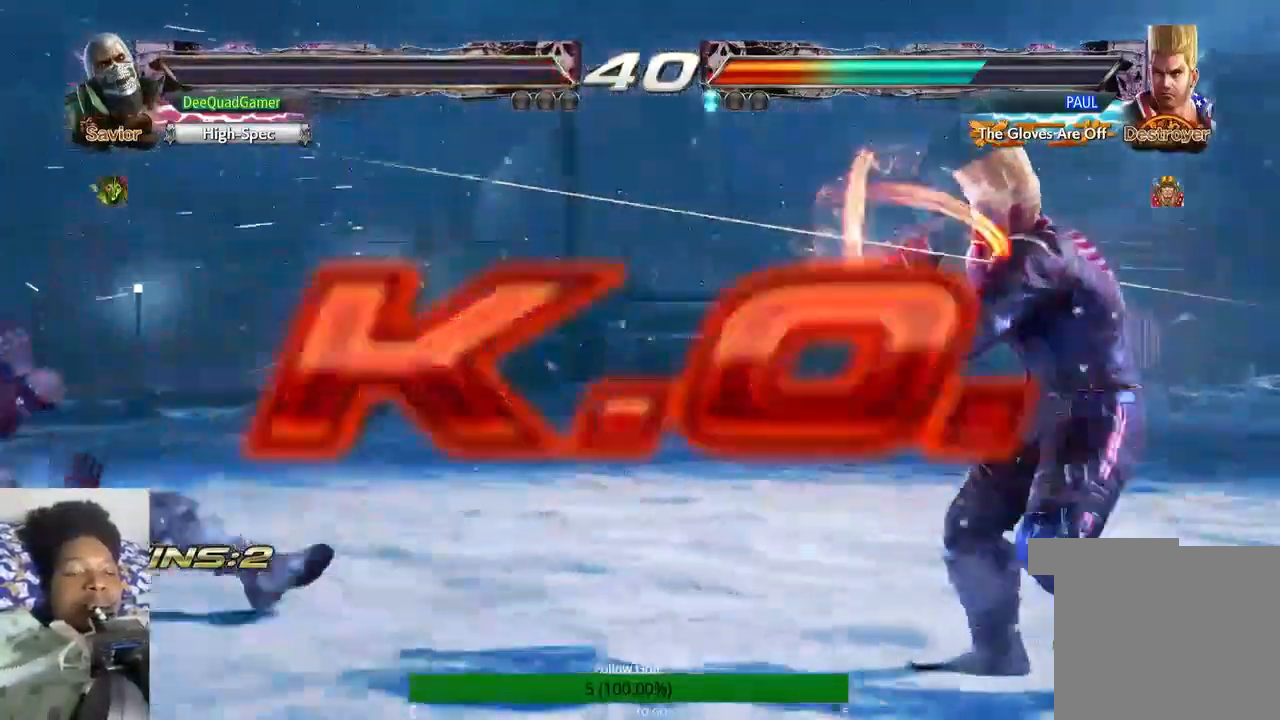
{"dt_ms": 500, "buttons": ["R1"], "left_stick": "center", "right_stick": "center", "events": [[267, "L1", "down"], [367, "L1", "up"], [367, "R1", "down"]]}
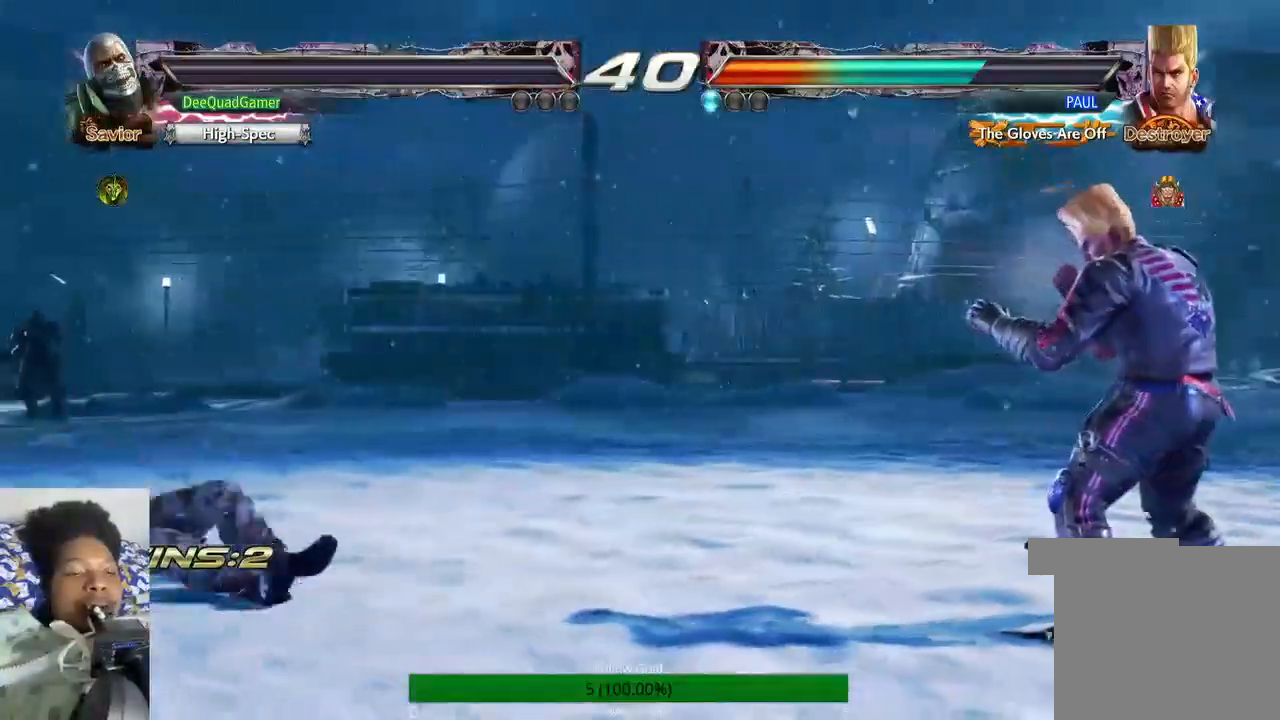
{"dt_ms": 500, "buttons": [], "left_stick": "center", "right_stick": "center", "events": [[167, "R1", "up"]]}
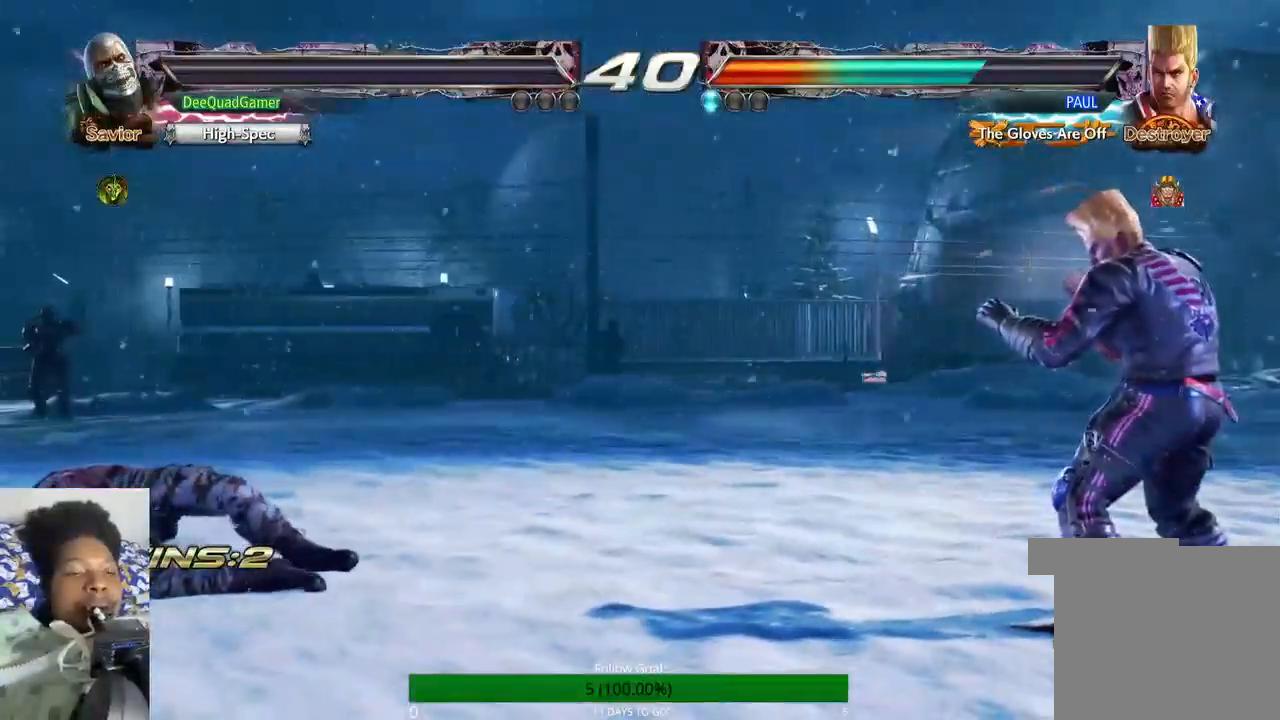
{"dt_ms": 500, "buttons": [], "left_stick": "center", "right_stick": "center", "events": []}
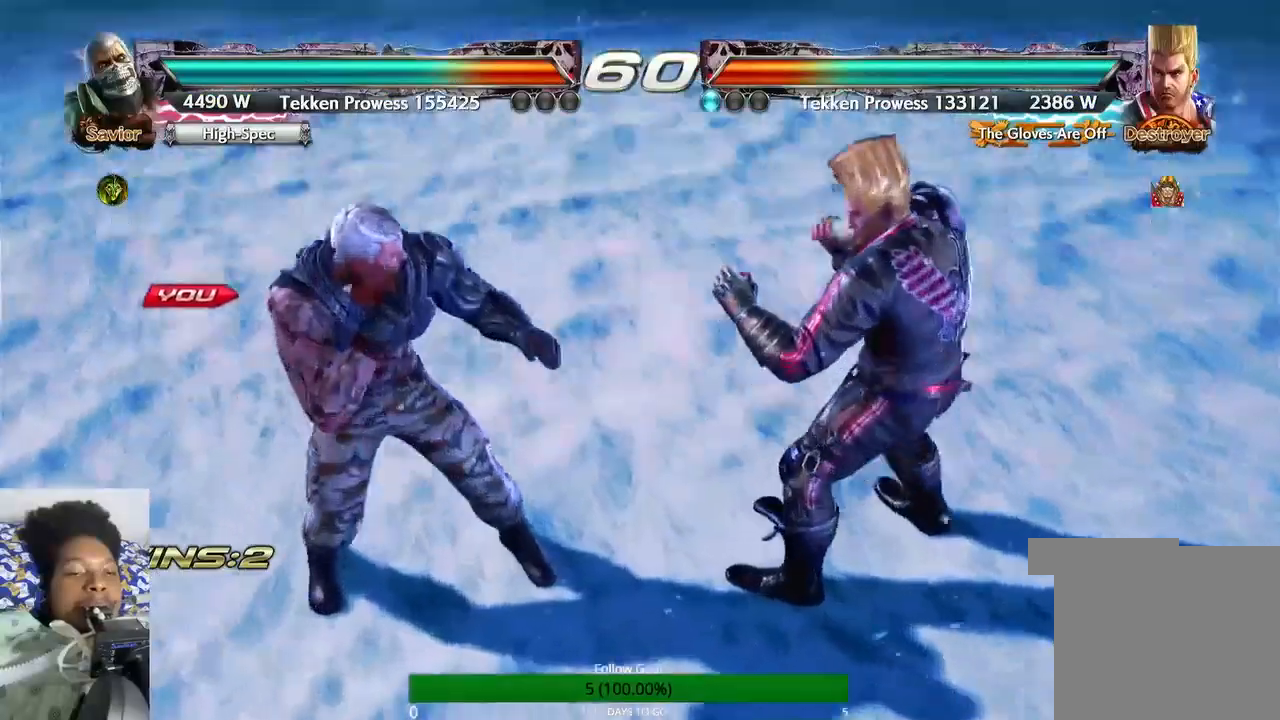
{"dt_ms": 500, "buttons": [], "left_stick": "center", "right_stick": "center", "events": []}
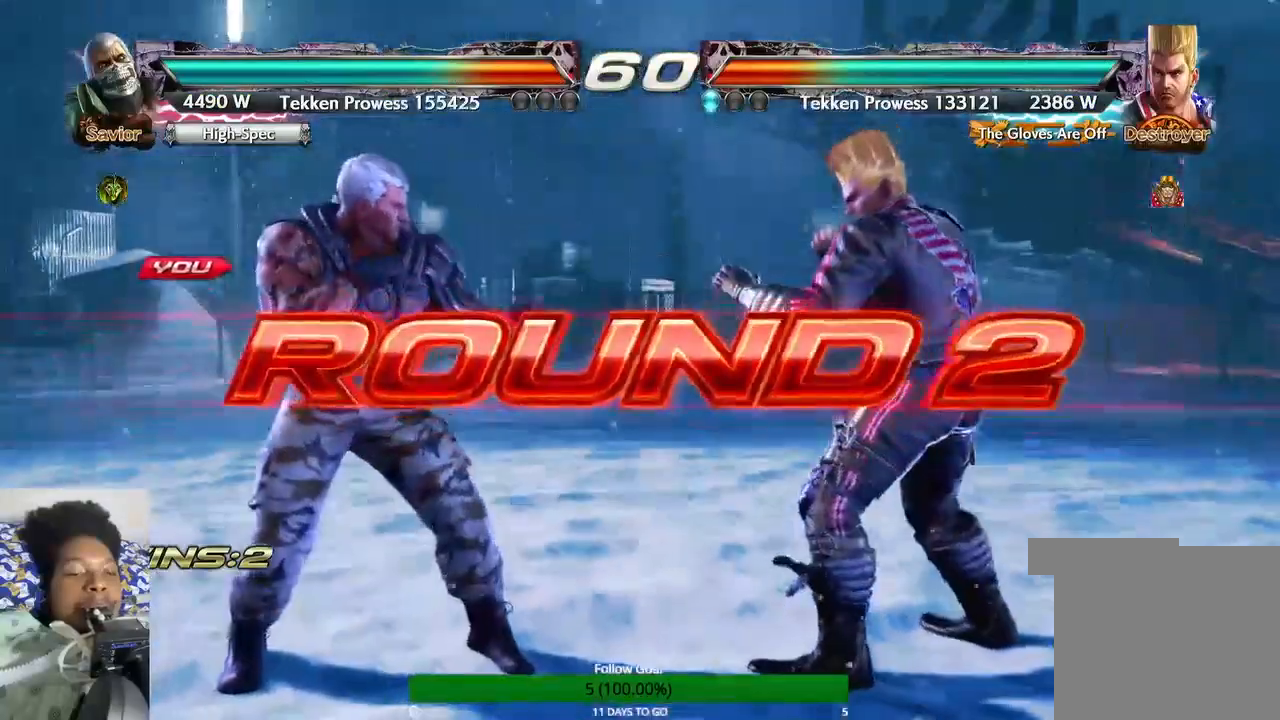
{"dt_ms": 500, "buttons": [], "left_stick": "center", "right_stick": "center", "events": []}
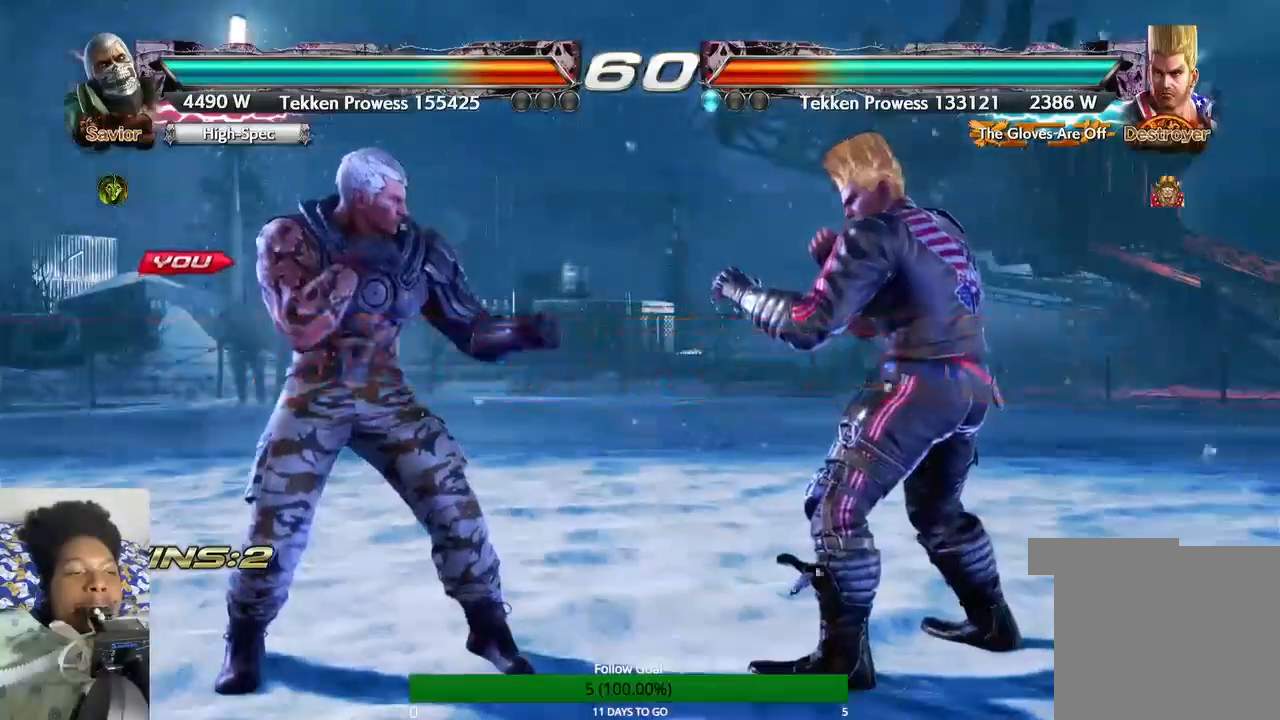
{"dt_ms": 500, "buttons": [], "left_stick": "center", "right_stick": "center", "events": []}
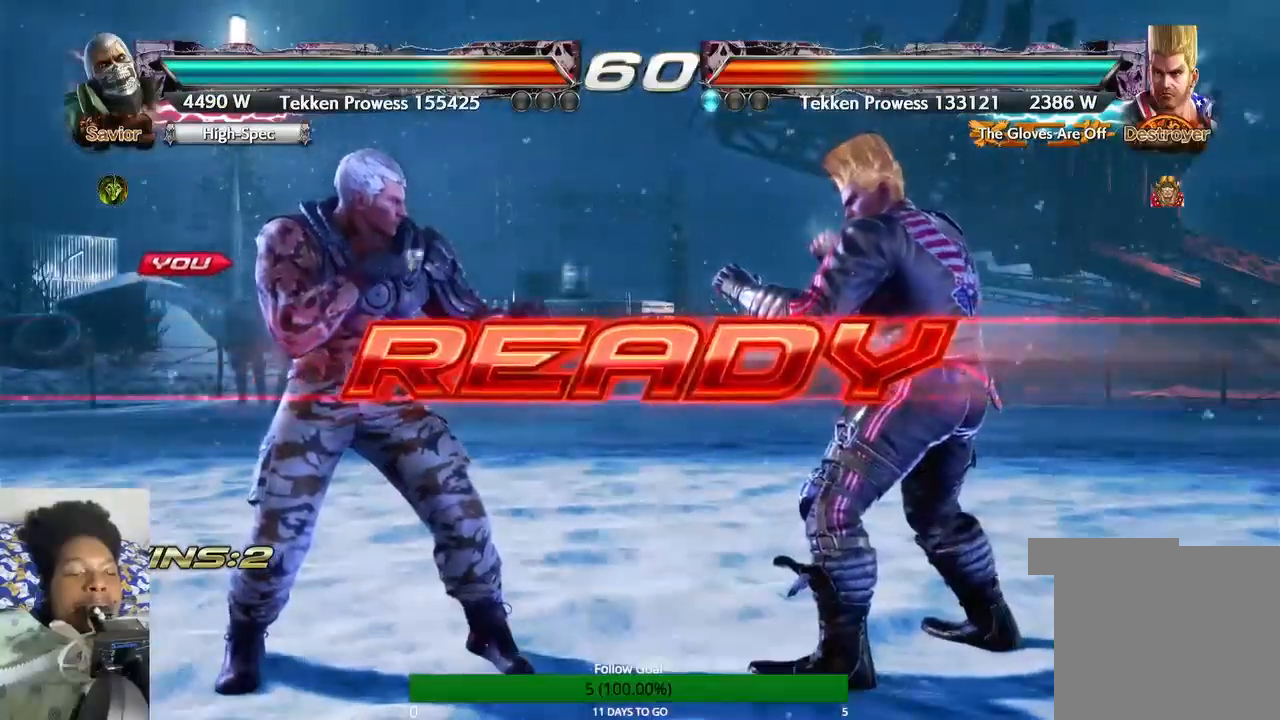
{"dt_ms": 500, "buttons": [], "left_stick": "center", "right_stick": "center", "events": []}
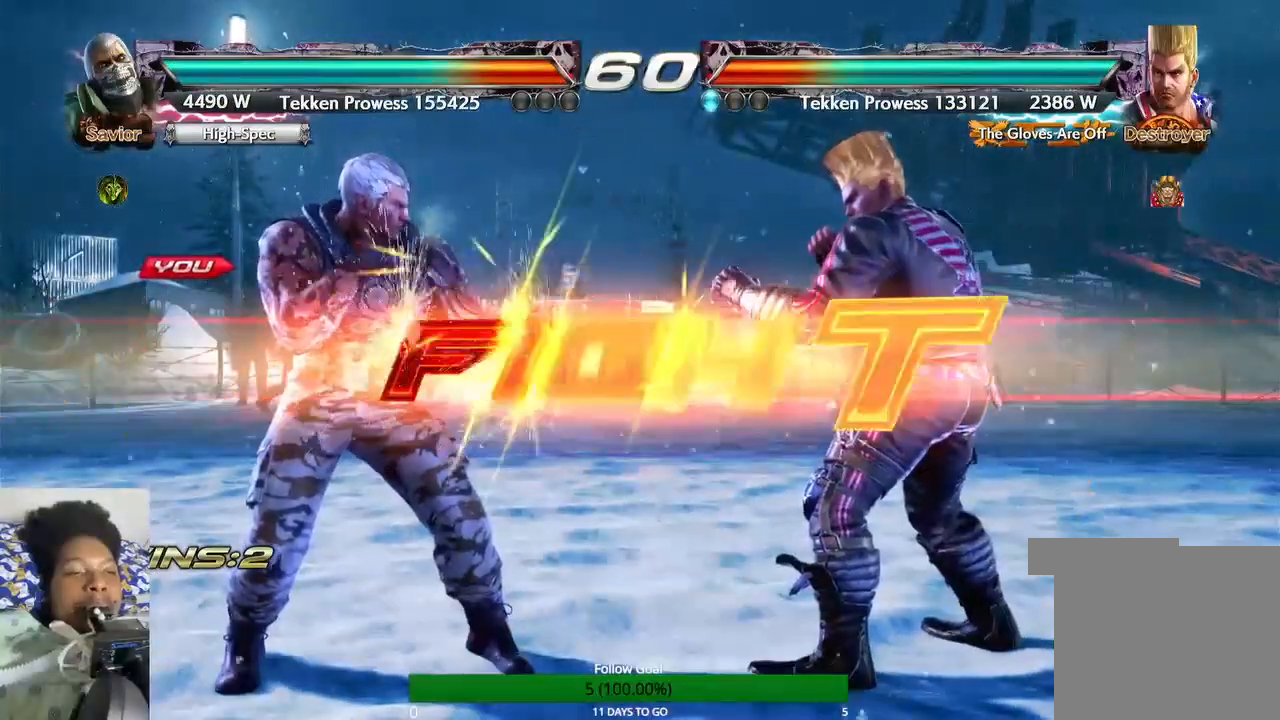
{"dt_ms": 500, "buttons": ["CROSS"], "left_stick": "down-right", "right_stick": "center", "events": [[367, "left_stick", "down-right"], [433, "CROSS", "down"]]}
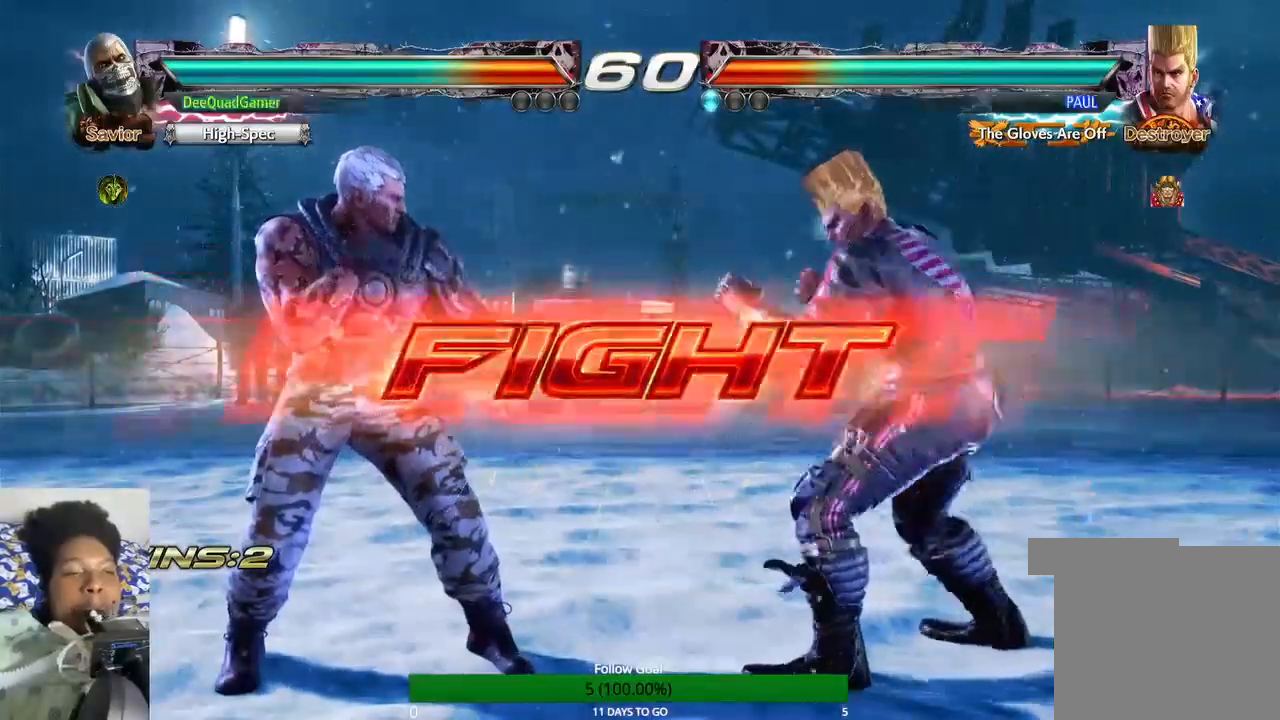
{"dt_ms": 500, "buttons": [], "left_stick": "center", "right_stick": "center", "events": [[33, "CROSS", "up"], [67, "left_stick", "center"]]}